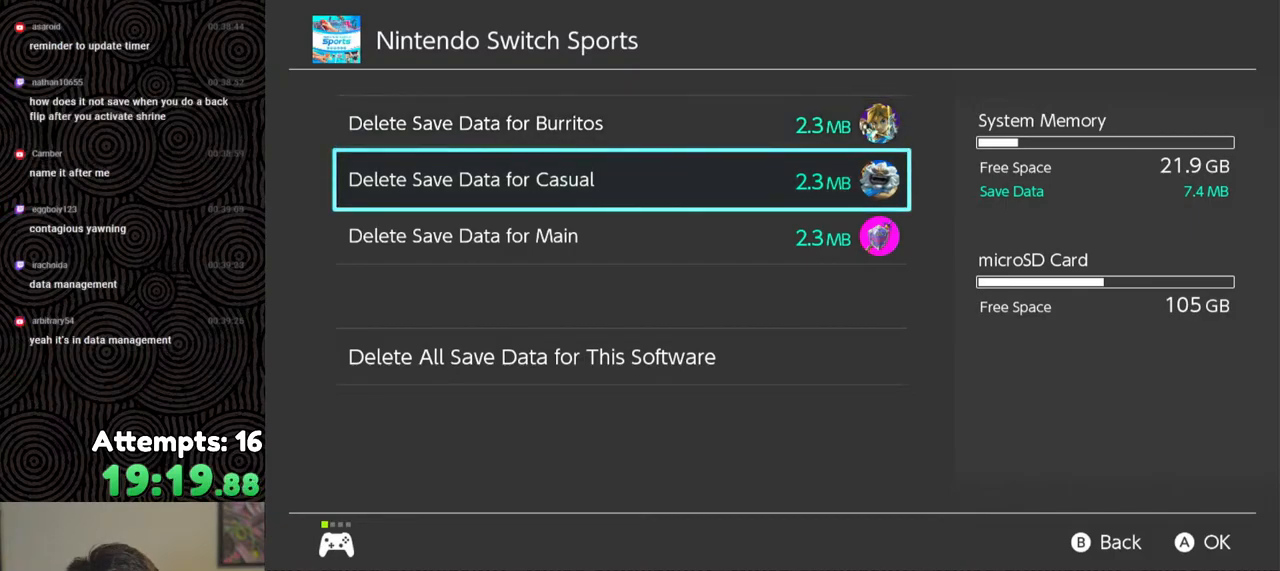
Gameplay with a controller (Nintendo layout); each line is a JSON object with the inputs held at the frame after it. "events" lists button and stick changes between this image and that frame as [ms after this image, input, new state], when the widget could be followed in between. Not read: L3 R3.
{"buttons": [], "left_stick": "center", "right_stick": "center", "events": [[233, "DPAD_UP", "down"], [350, "DPAD_UP", "up"]]}
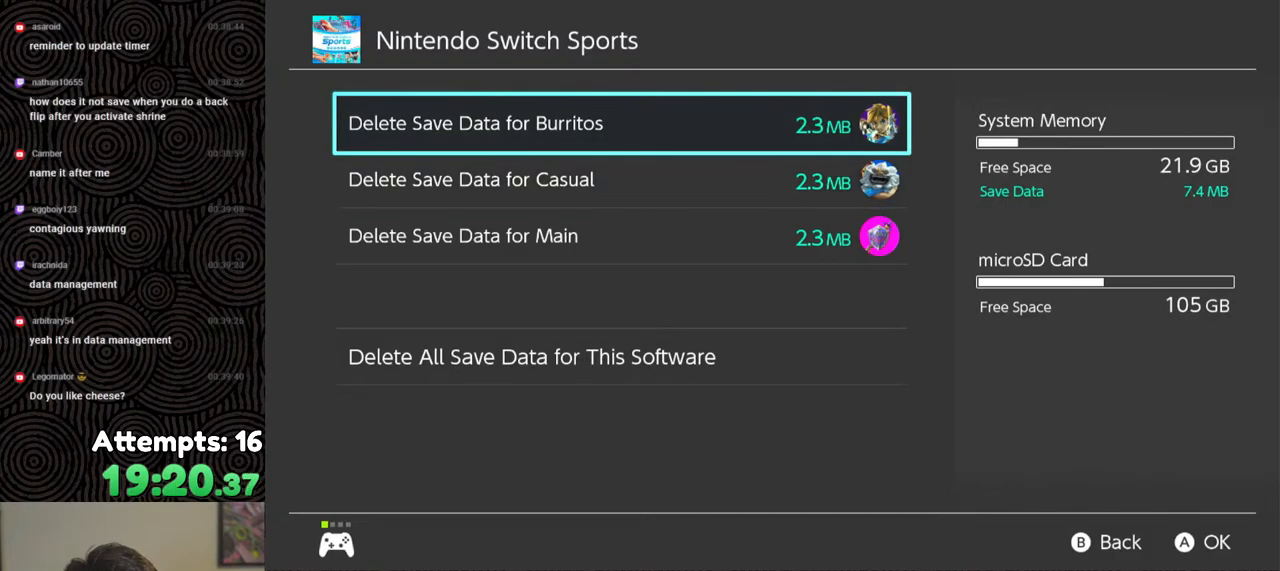
{"buttons": [], "left_stick": "center", "right_stick": "center", "events": [[200, "DPAD_DOWN", "down"], [283, "DPAD_DOWN", "up"], [367, "DPAD_DOWN", "down"], [483, "DPAD_DOWN", "up"]]}
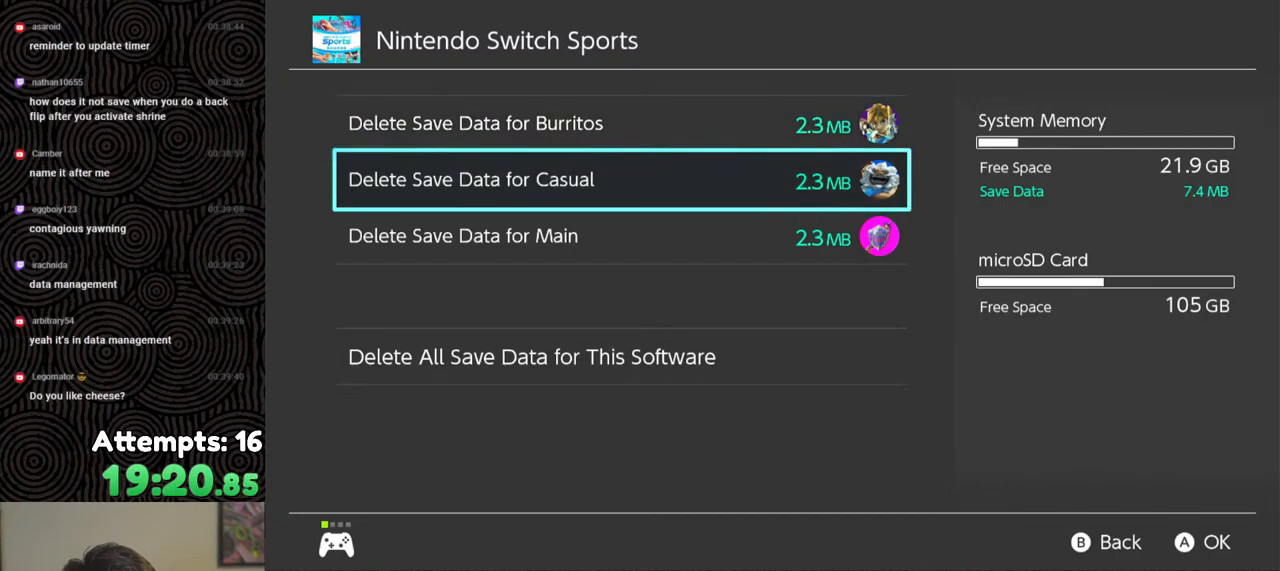
{"buttons": [], "left_stick": "center", "right_stick": "center", "events": []}
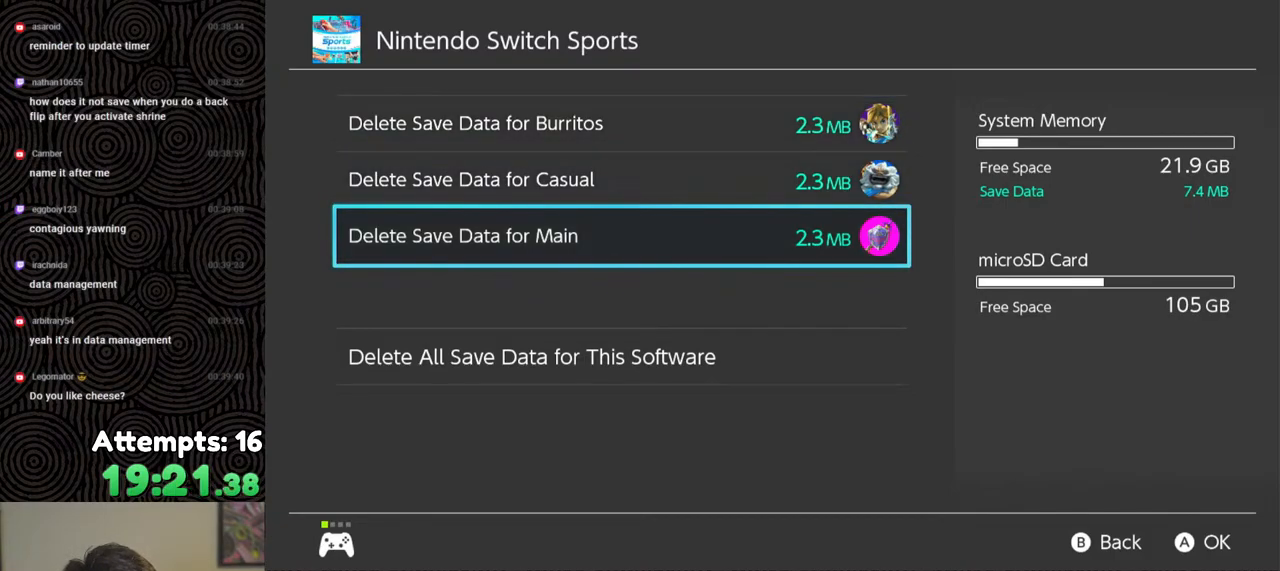
{"buttons": [], "left_stick": "center", "right_stick": "center", "events": []}
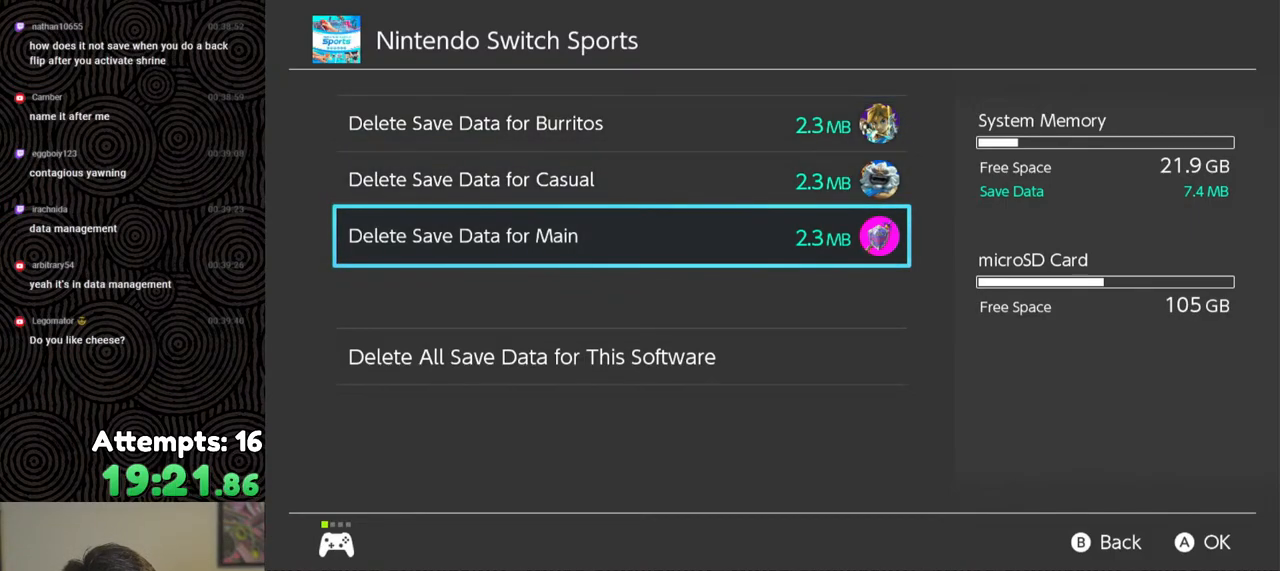
{"buttons": [], "left_stick": "center", "right_stick": "center", "events": []}
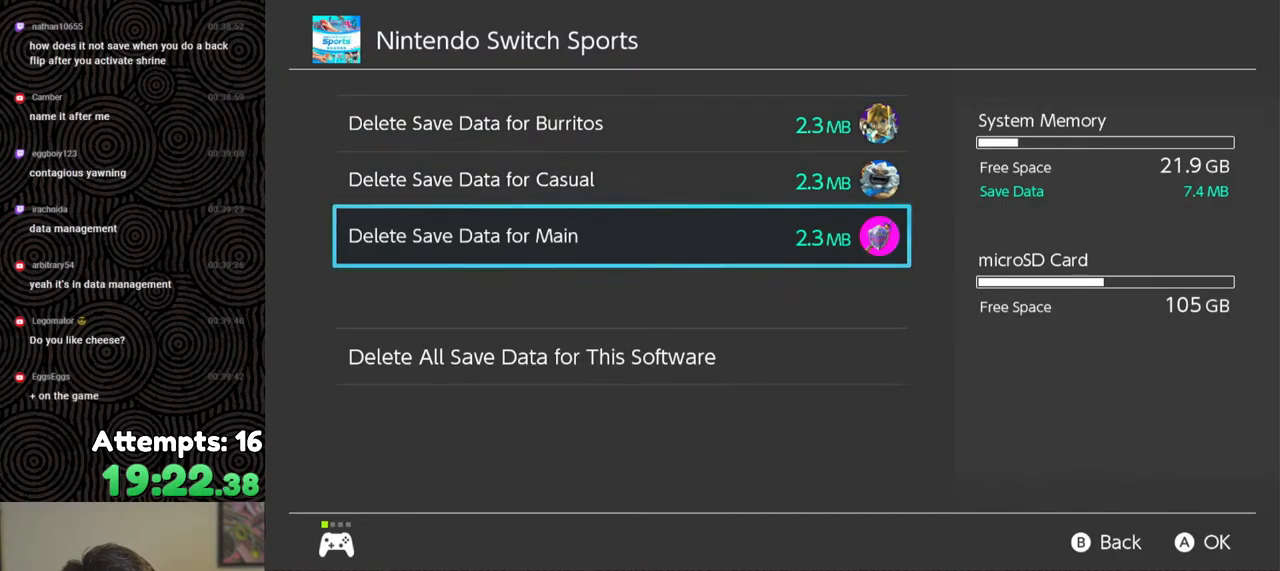
{"buttons": [], "left_stick": "center", "right_stick": "center", "events": []}
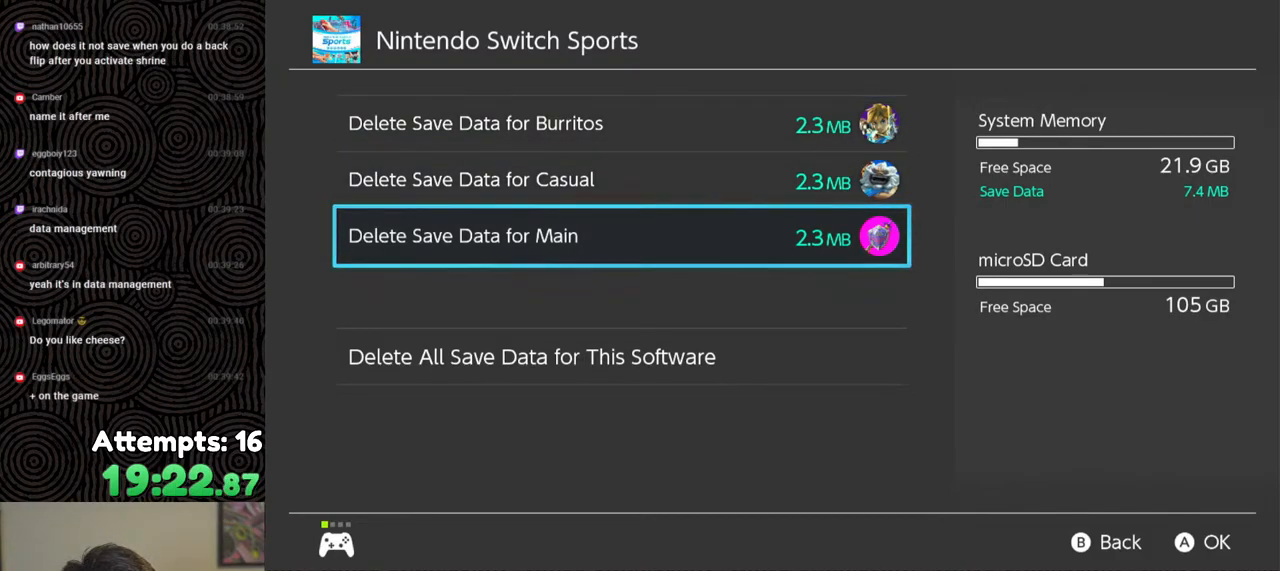
{"buttons": [], "left_stick": "center", "right_stick": "center", "events": []}
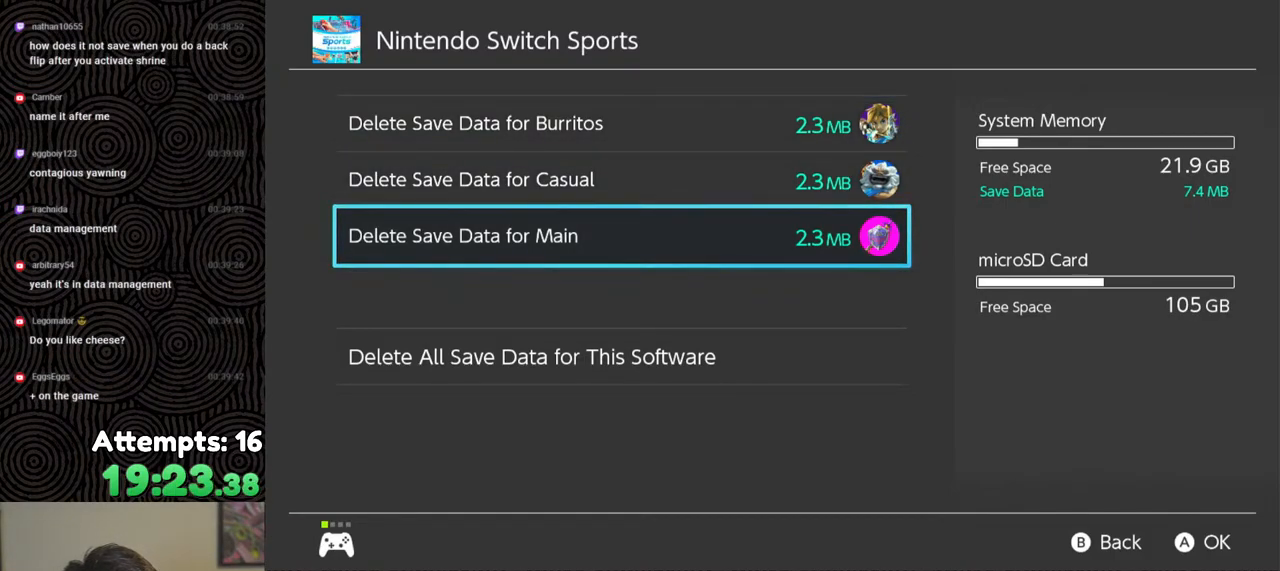
{"buttons": [], "left_stick": "center", "right_stick": "center", "events": [[383, "B", "down"], [500, "B", "up"]]}
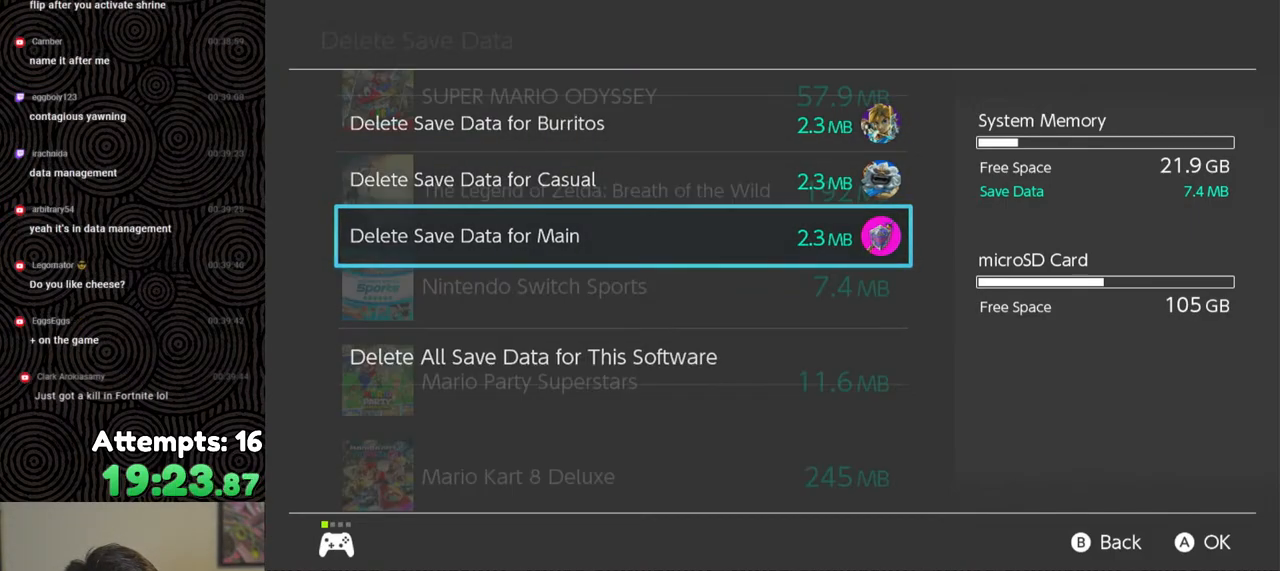
{"buttons": [], "left_stick": "center", "right_stick": "center", "events": []}
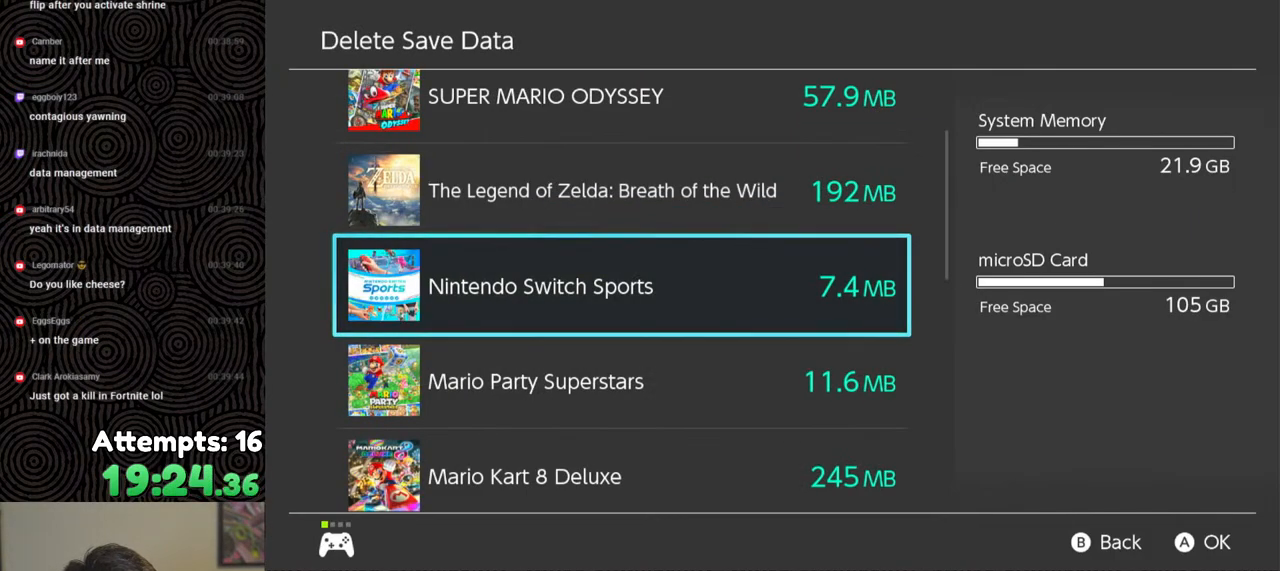
{"buttons": [], "left_stick": "center", "right_stick": "center", "events": []}
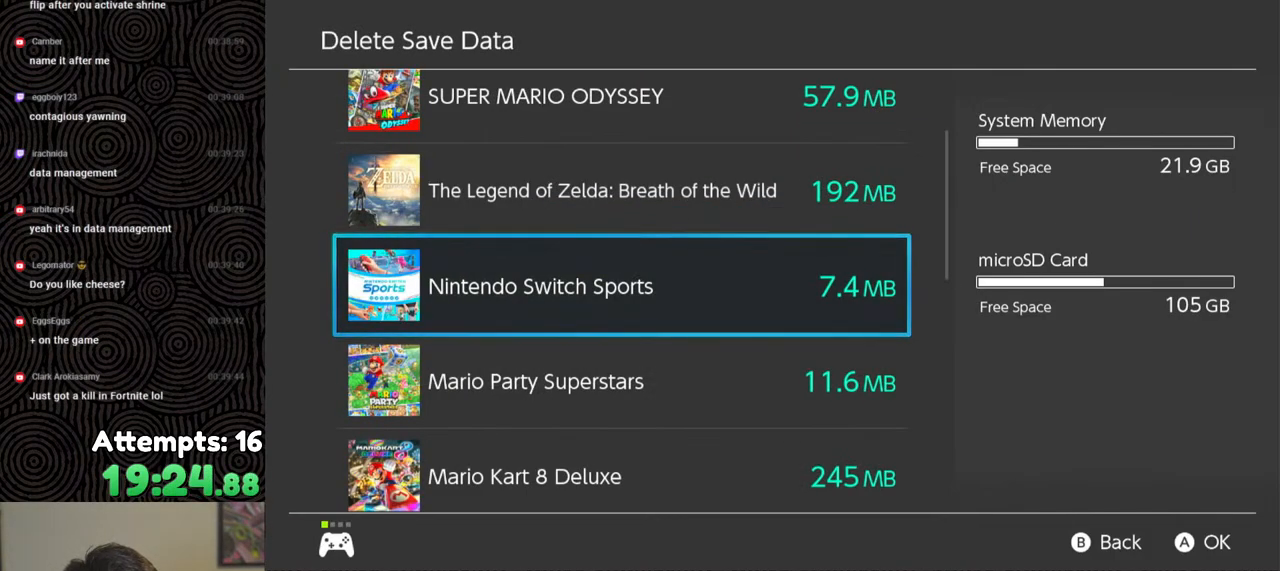
{"buttons": [], "left_stick": "center", "right_stick": "center", "events": []}
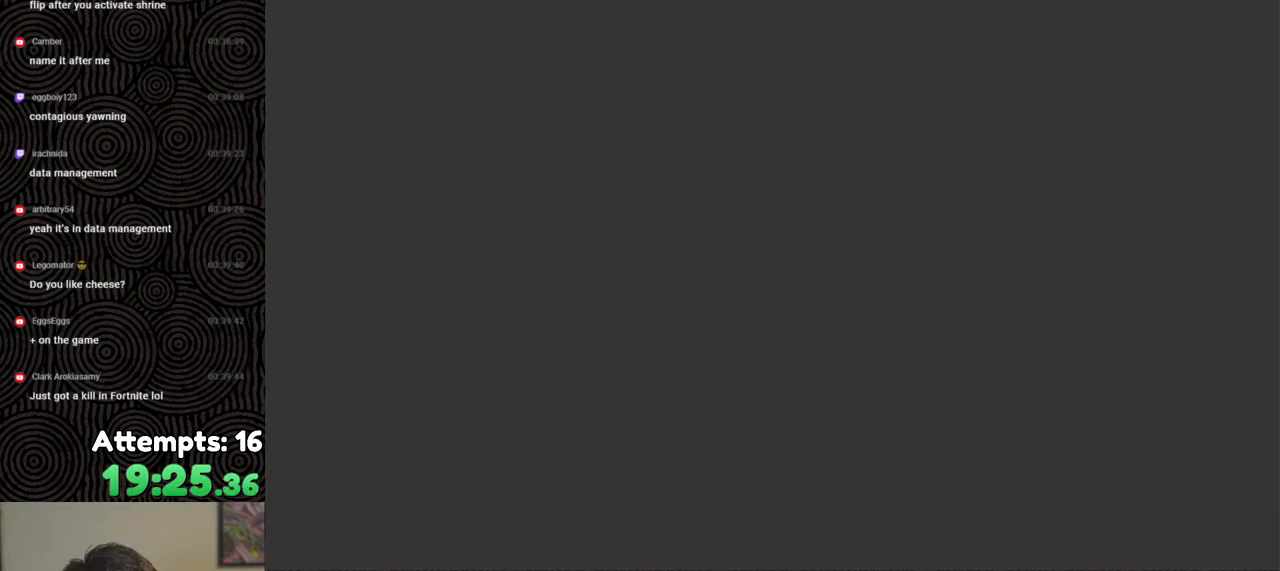
{"buttons": [], "left_stick": "center", "right_stick": "center", "events": []}
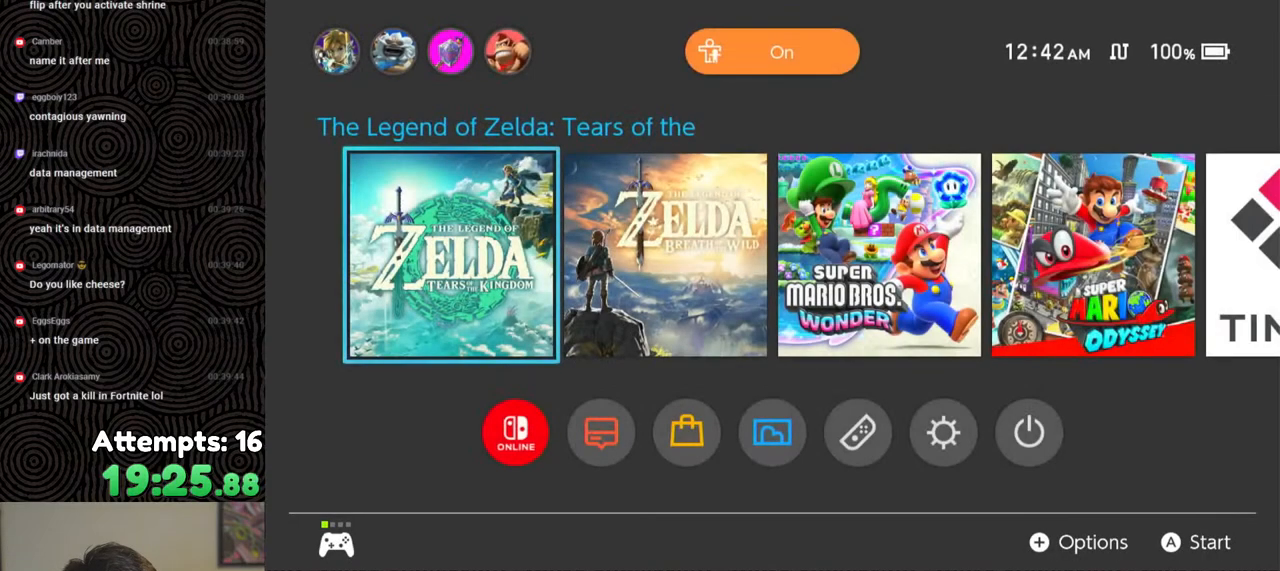
{"buttons": ["A"], "left_stick": "center", "right_stick": "center", "events": [[500, "A", "down"]]}
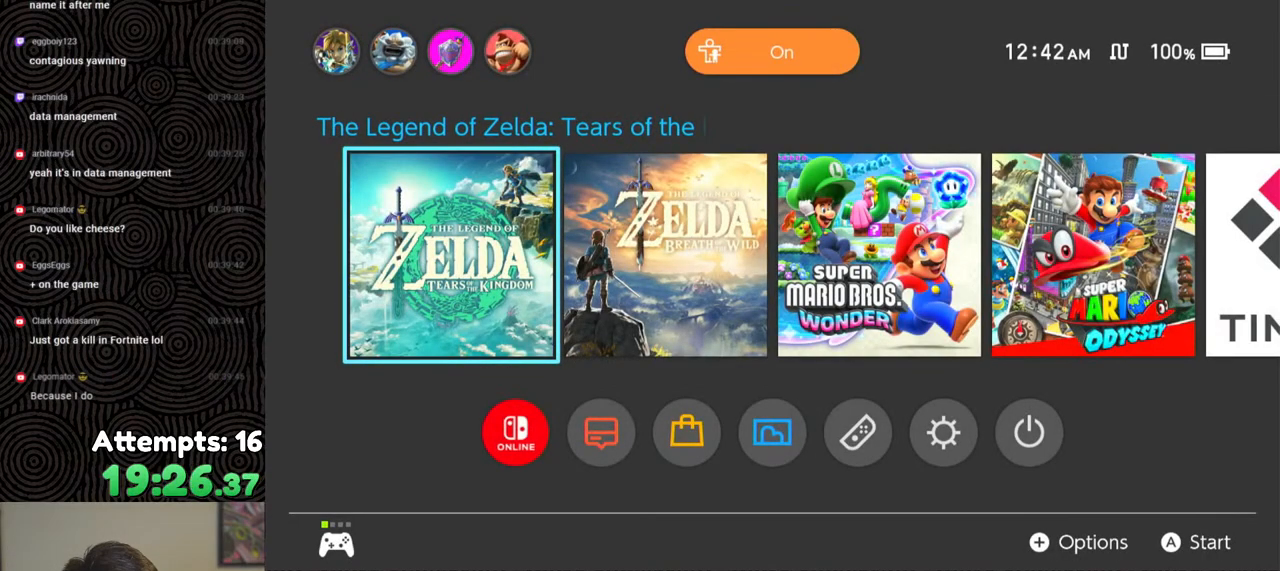
{"buttons": [], "left_stick": "center", "right_stick": "center", "events": [[100, "A", "up"]]}
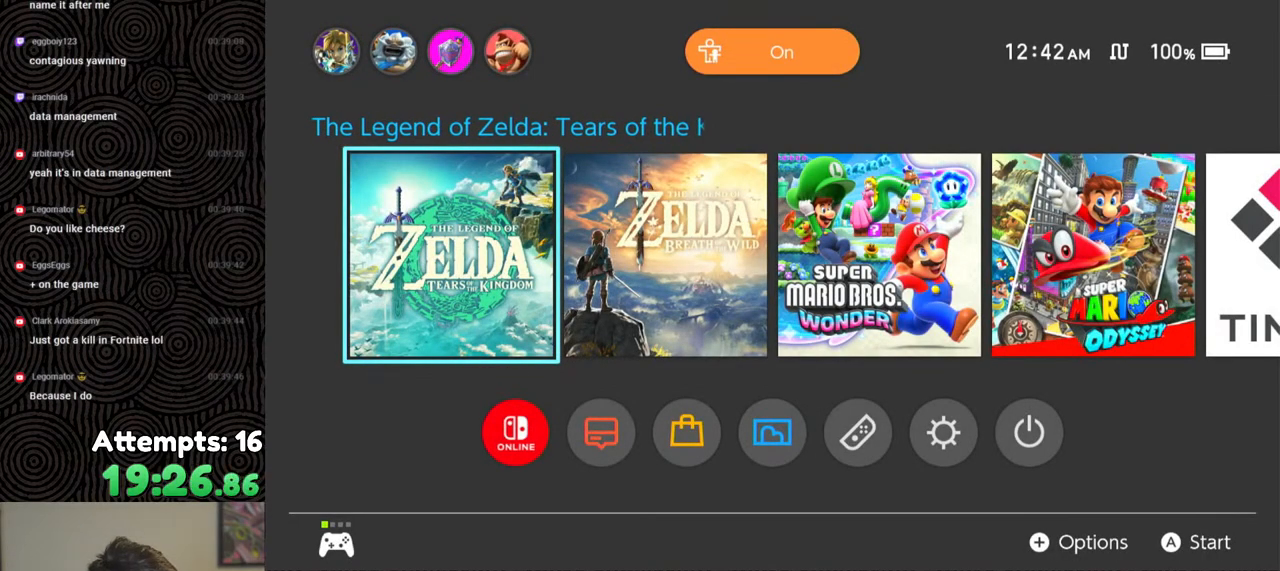
{"buttons": [], "left_stick": "center", "right_stick": "center", "events": []}
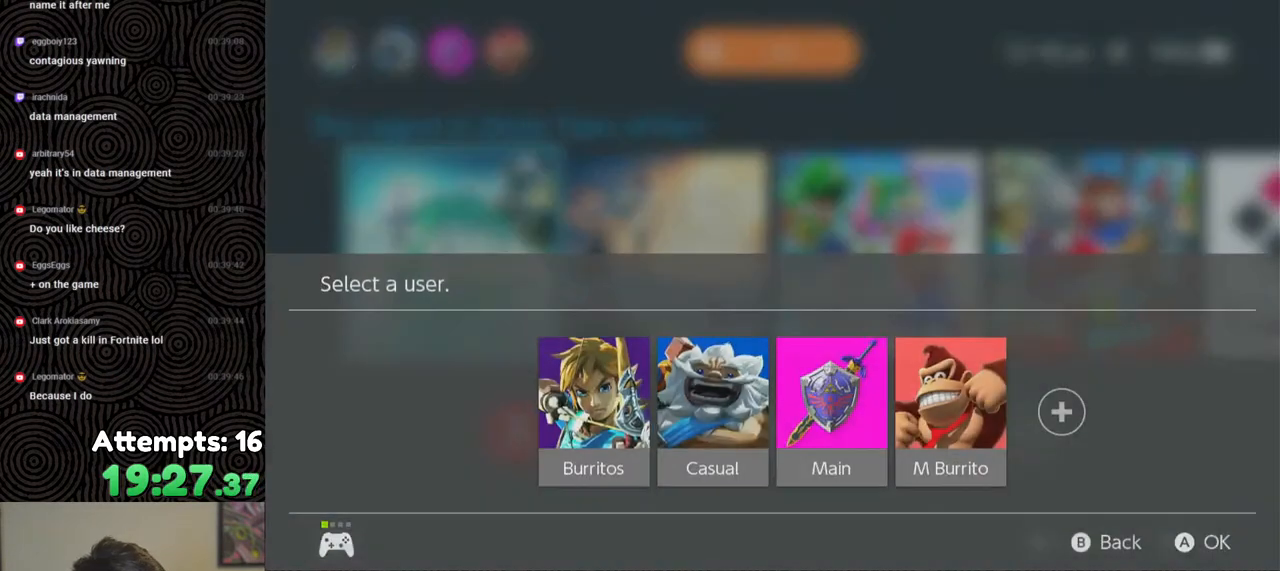
{"buttons": [], "left_stick": "center", "right_stick": "center", "events": [[233, "DPAD_RIGHT", "down"], [317, "DPAD_RIGHT", "up"], [400, "DPAD_RIGHT", "down"], [500, "DPAD_RIGHT", "up"]]}
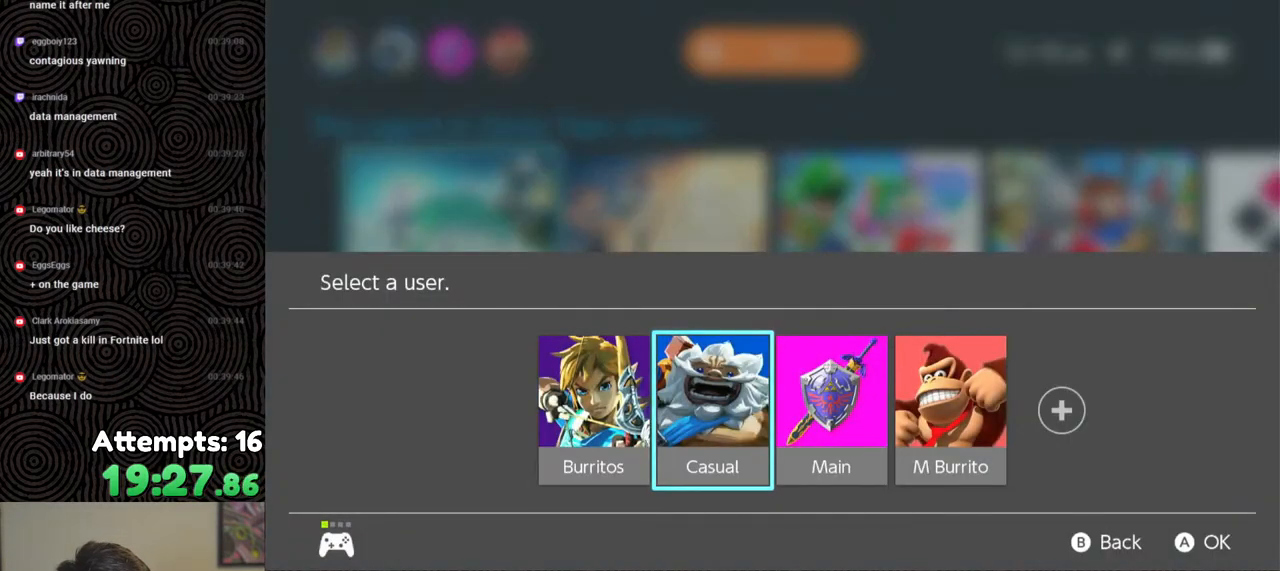
{"buttons": [], "left_stick": "center", "right_stick": "center", "events": [[50, "DPAD_RIGHT", "down"], [150, "DPAD_RIGHT", "up"], [300, "DPAD_RIGHT", "down"], [417, "DPAD_RIGHT", "up"]]}
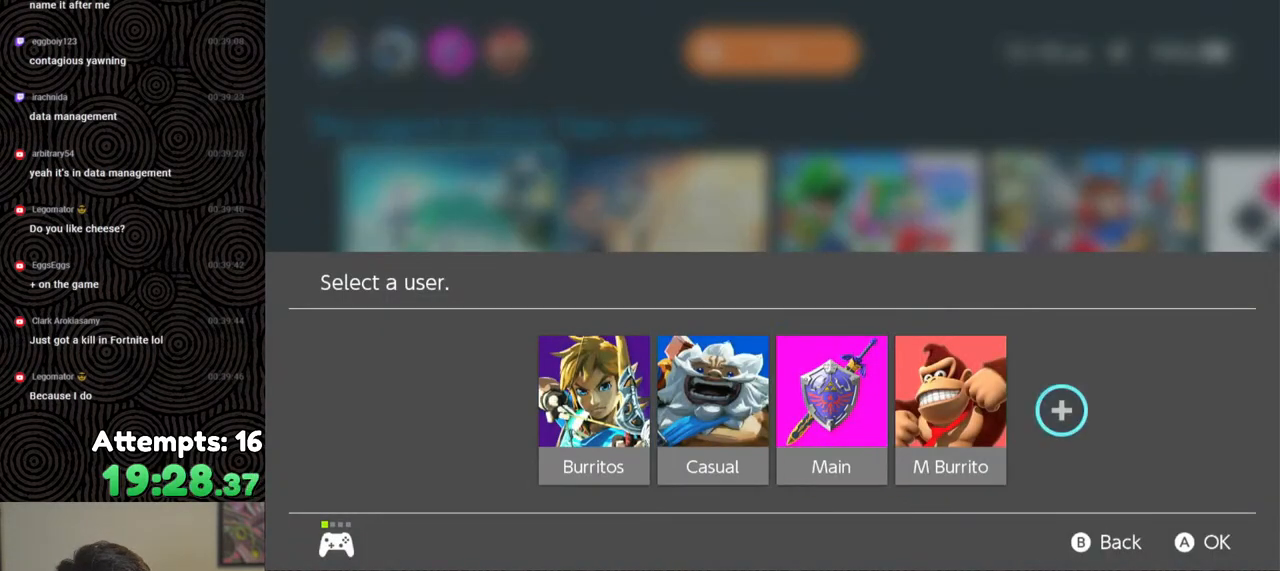
{"buttons": [], "left_stick": "center", "right_stick": "center", "events": [[117, "A", "down"], [200, "A", "up"]]}
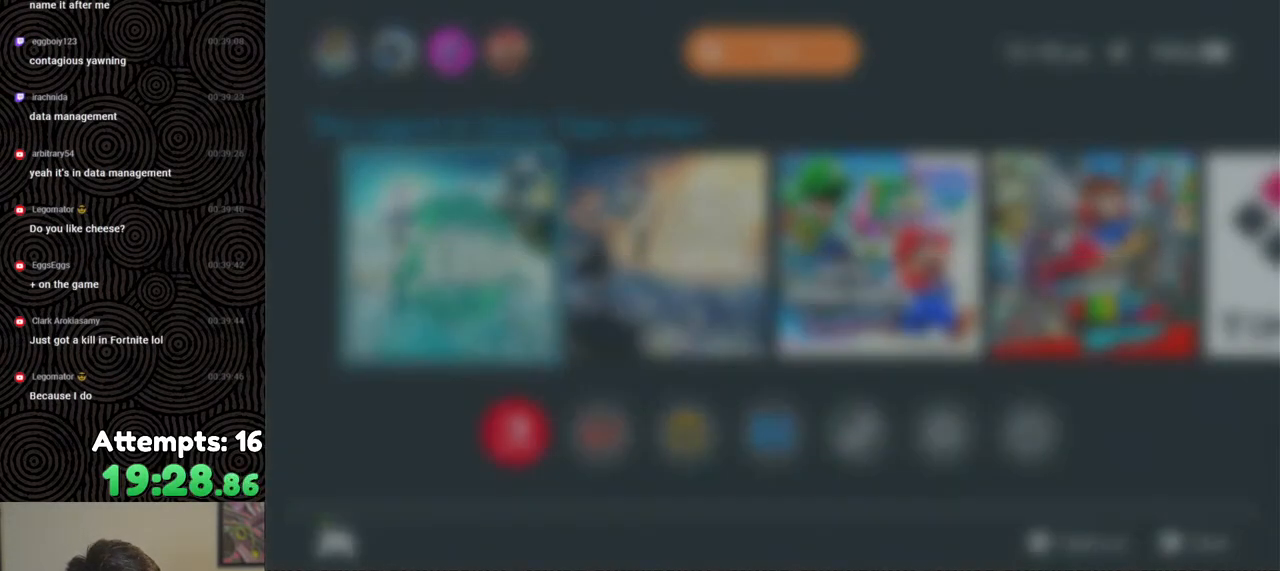
{"buttons": [], "left_stick": "center", "right_stick": "center", "events": []}
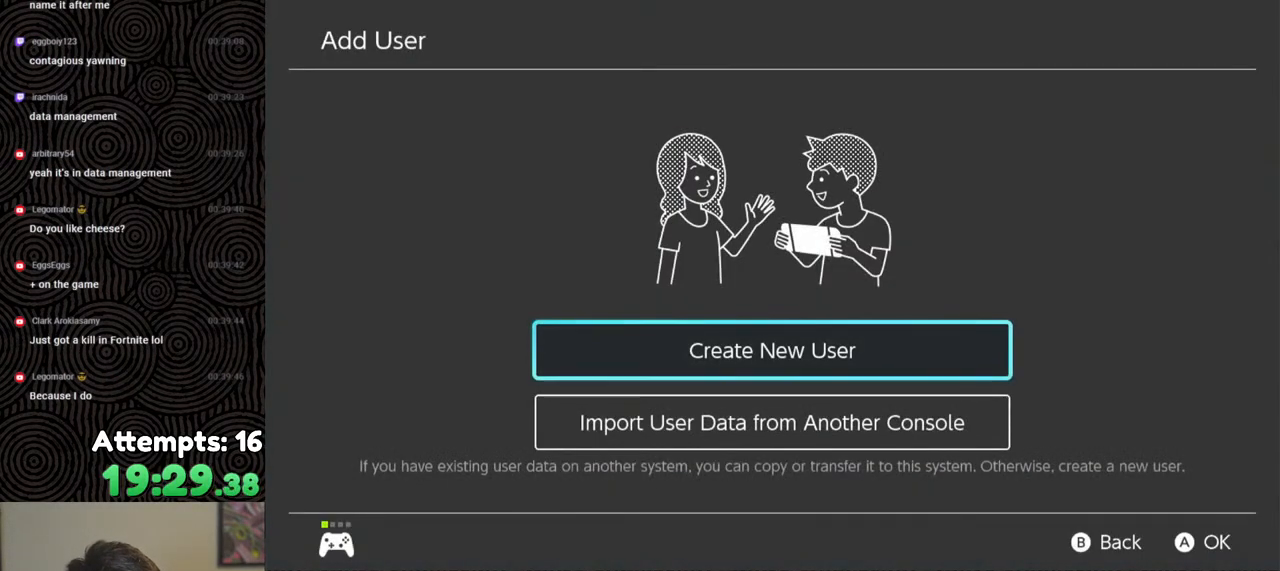
{"buttons": [], "left_stick": "center", "right_stick": "center", "events": [[200, "A", "down"], [283, "A", "up"]]}
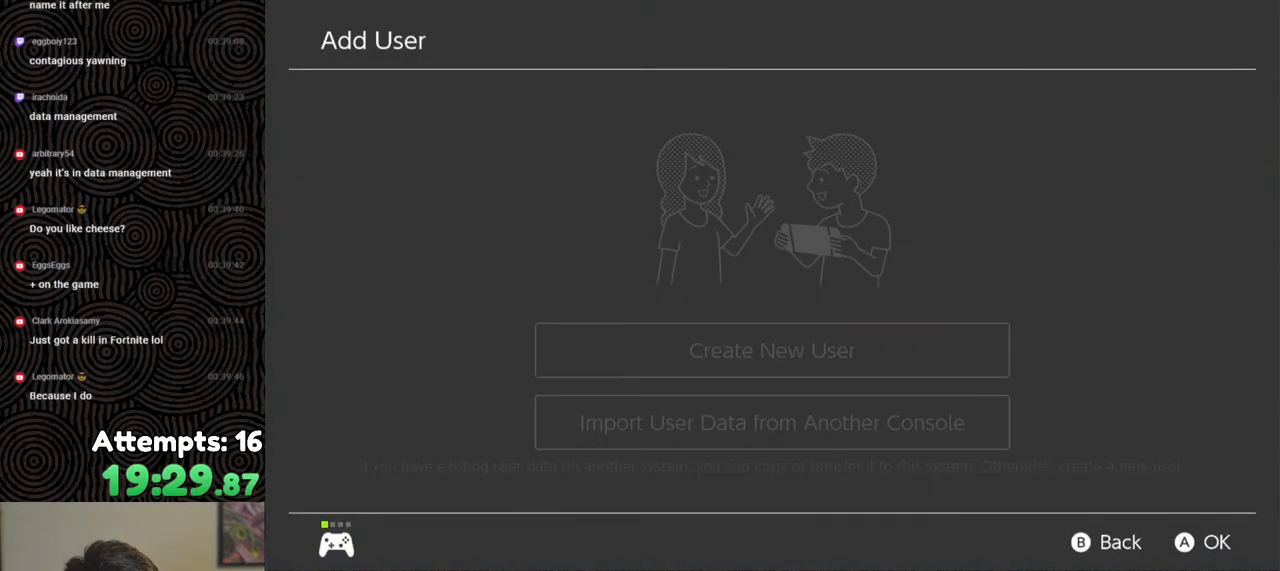
{"buttons": [], "left_stick": "center", "right_stick": "center", "events": []}
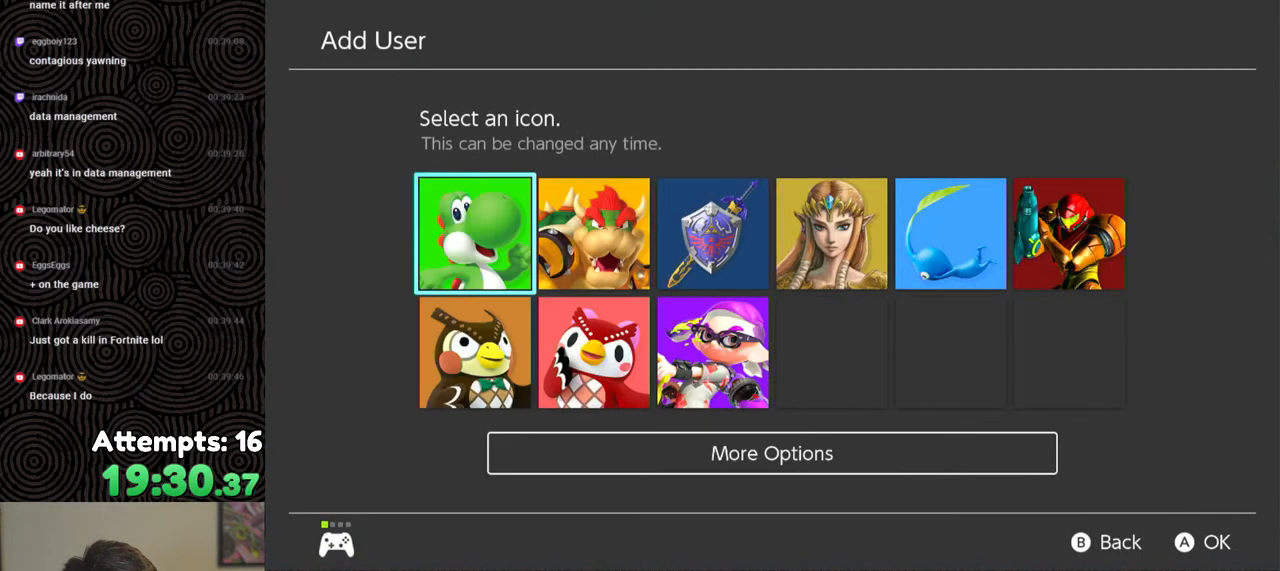
{"buttons": [], "left_stick": "center", "right_stick": "center", "events": []}
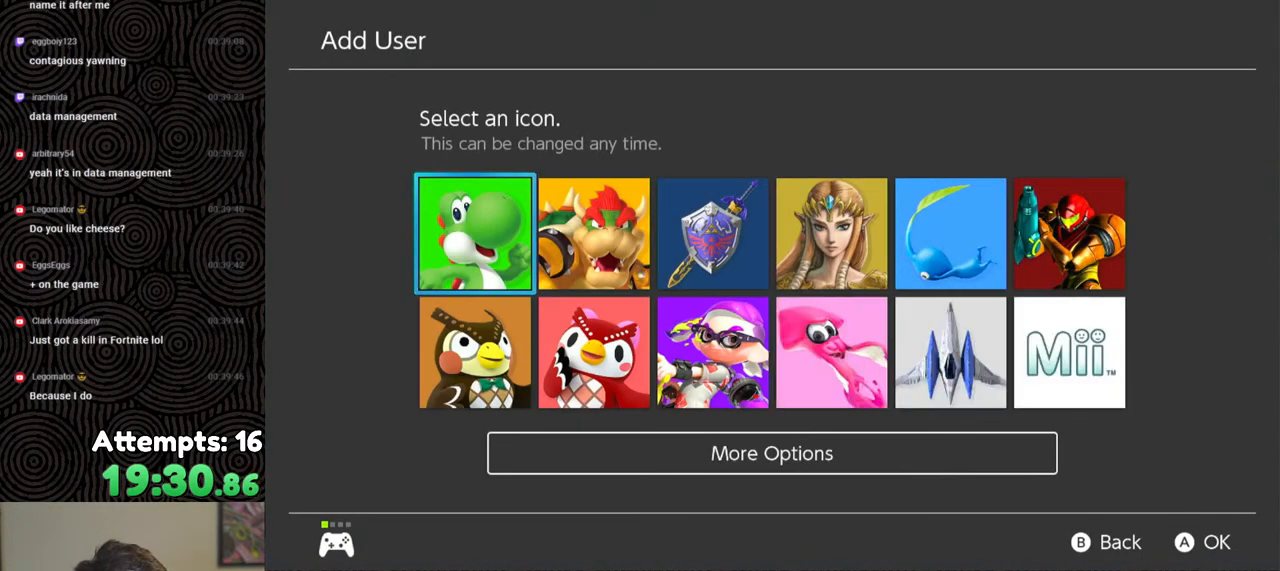
{"buttons": [], "left_stick": "center", "right_stick": "center", "events": []}
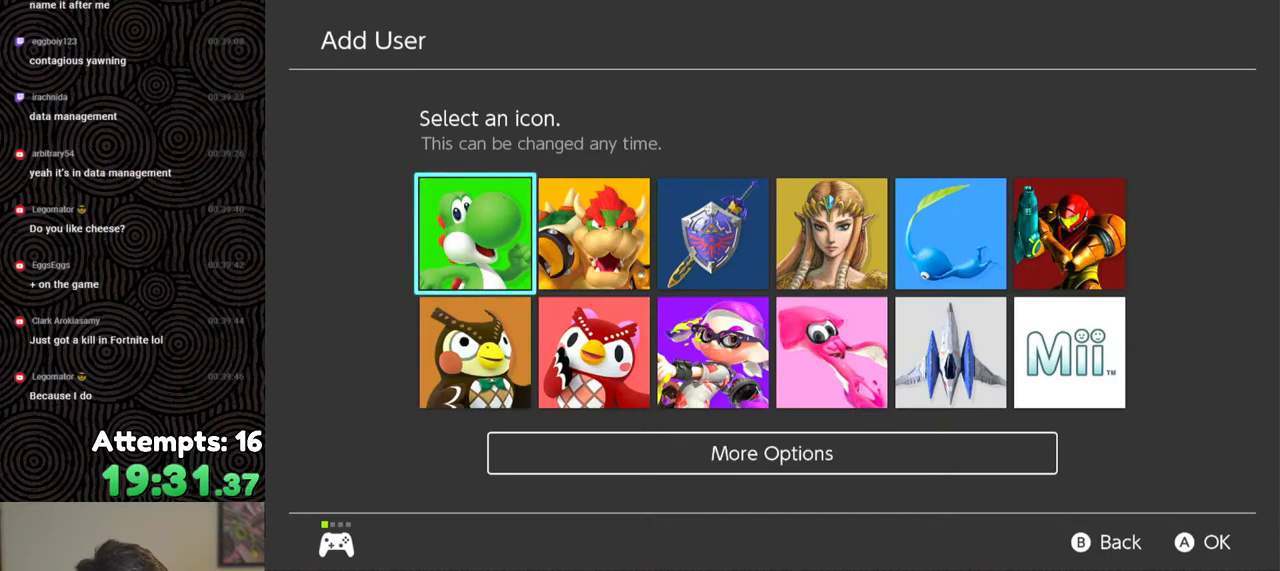
{"buttons": [], "left_stick": "center", "right_stick": "center", "events": [[50, "DPAD_RIGHT", "down"], [150, "DPAD_RIGHT", "up"], [283, "DPAD_RIGHT", "down"], [383, "DPAD_RIGHT", "up"]]}
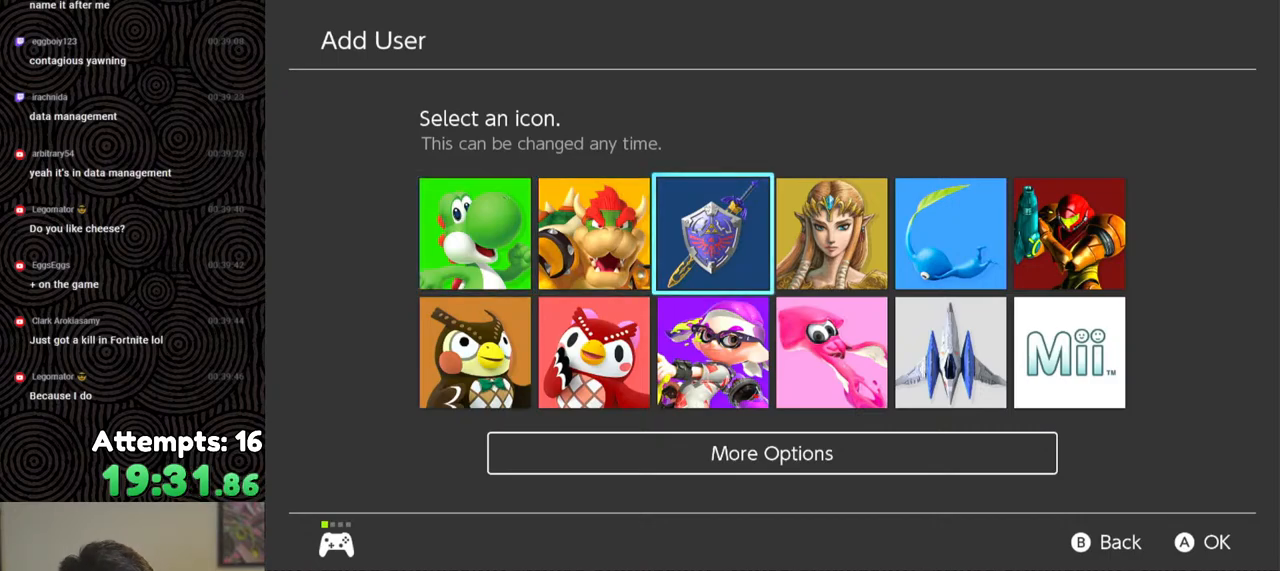
{"buttons": [], "left_stick": "center", "right_stick": "center", "events": []}
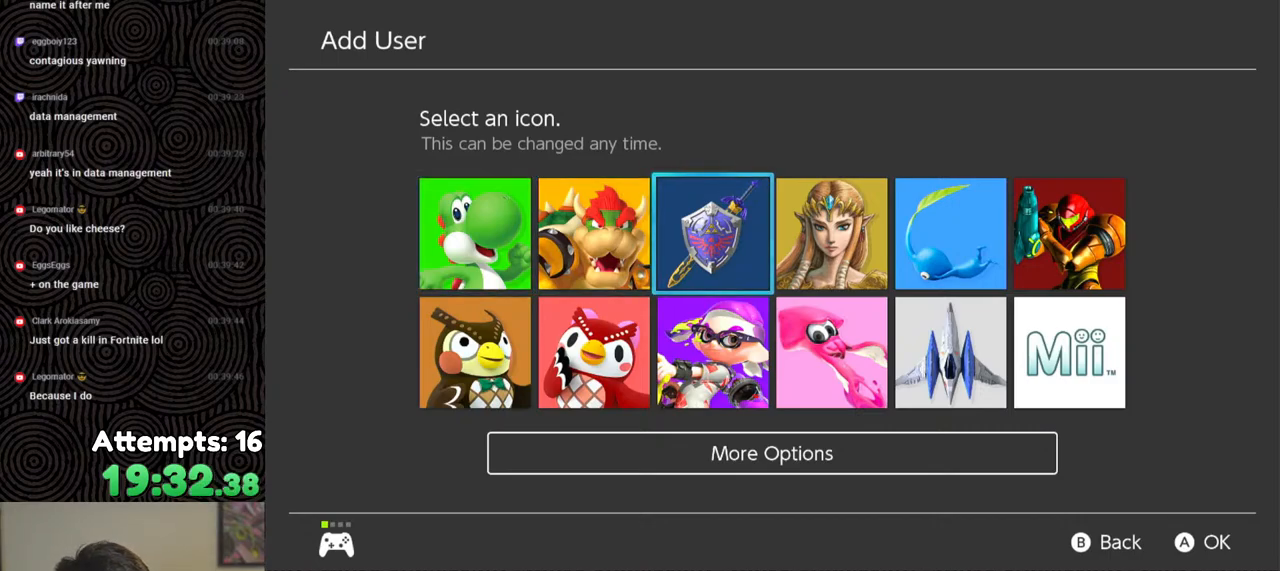
{"buttons": [], "left_stick": "center", "right_stick": "center", "events": []}
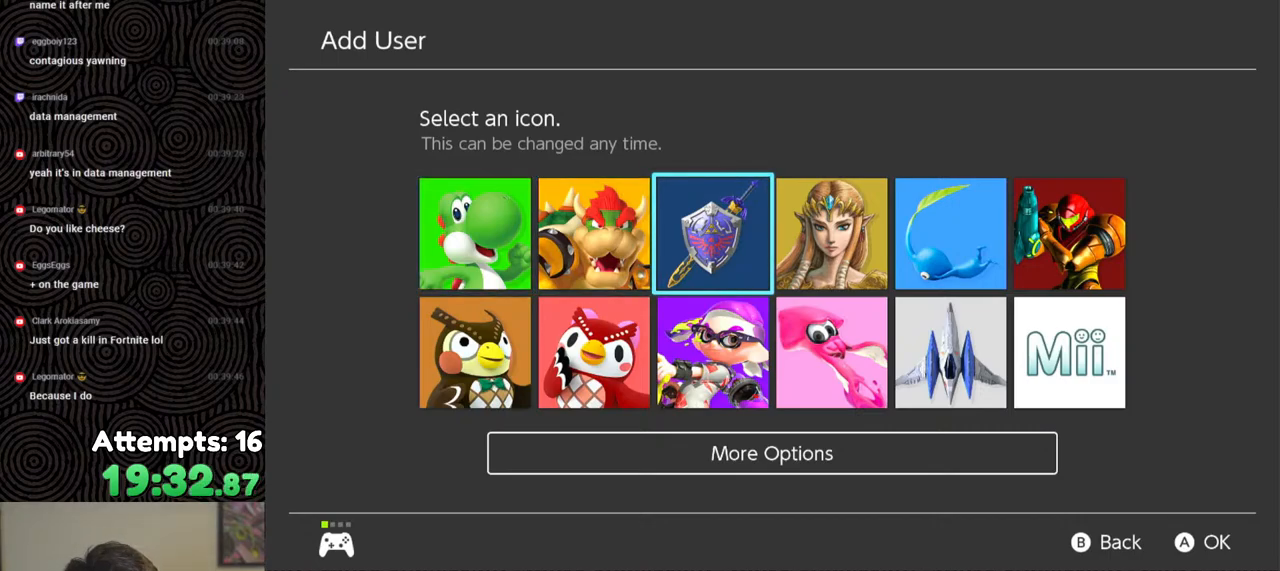
{"buttons": [], "left_stick": "center", "right_stick": "center", "events": []}
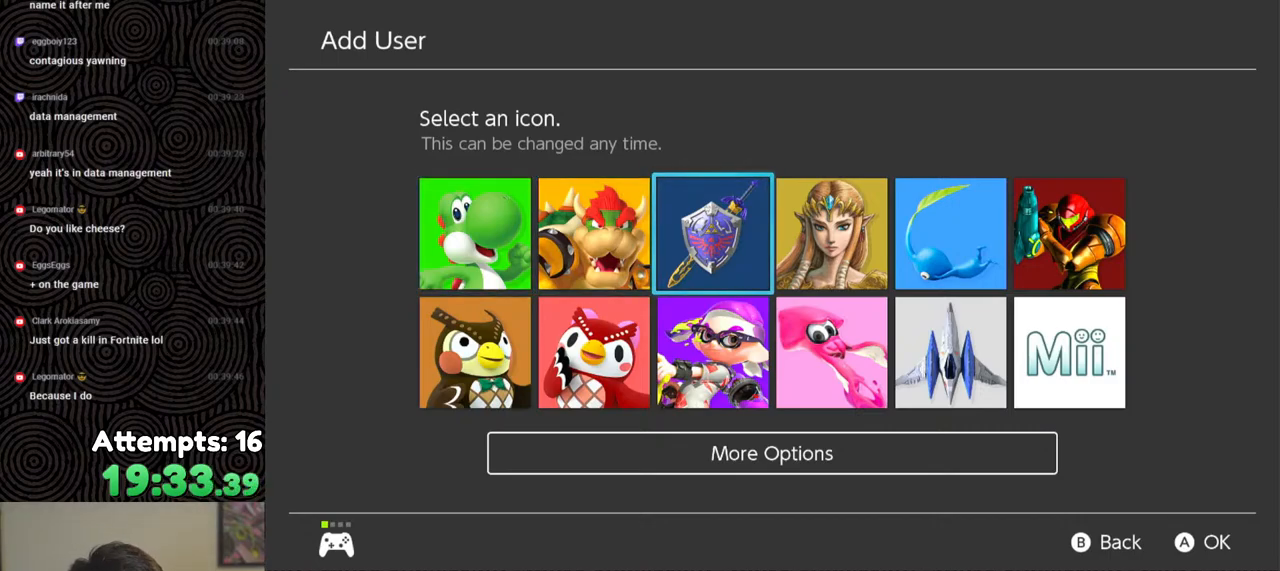
{"buttons": [], "left_stick": "center", "right_stick": "center", "events": []}
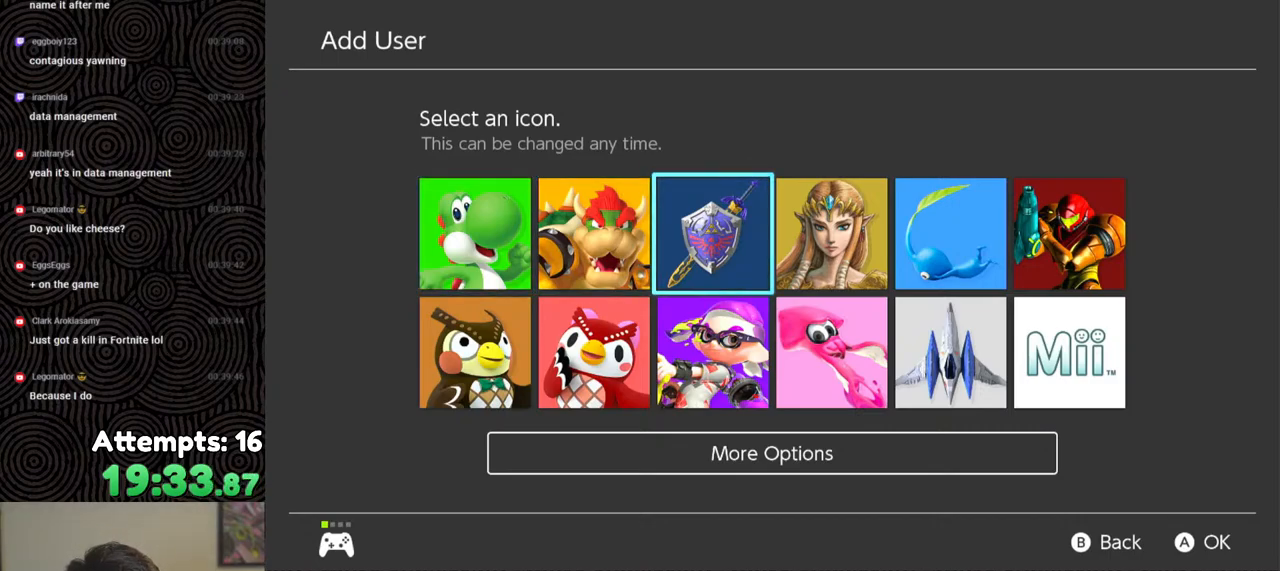
{"buttons": [], "left_stick": "center", "right_stick": "center", "events": []}